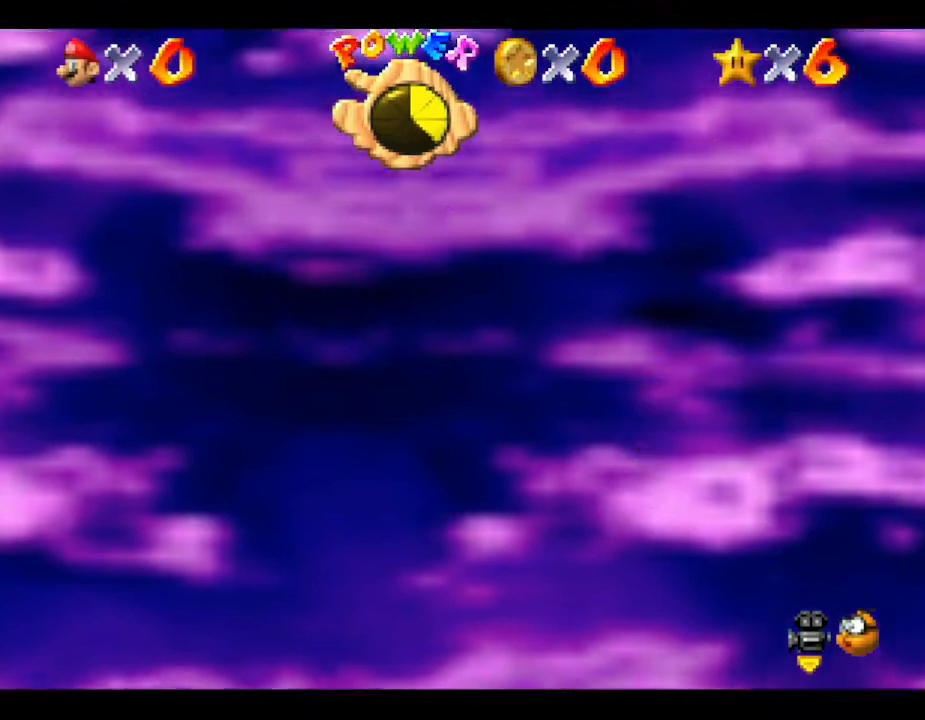
Gameplay with a controller (Nintendo layout); each line is a JSON object with the inputs held at the frame after it. "events" lists button and stick changes between this image and that frame as [ms after this image, input, new state], when the widget could be followed in between. Not read: L3 R3.
{"buttons": [], "left_stick": "center", "events": [[183, "left_stick", "up-right"], [250, "left_stick", "center"]]}
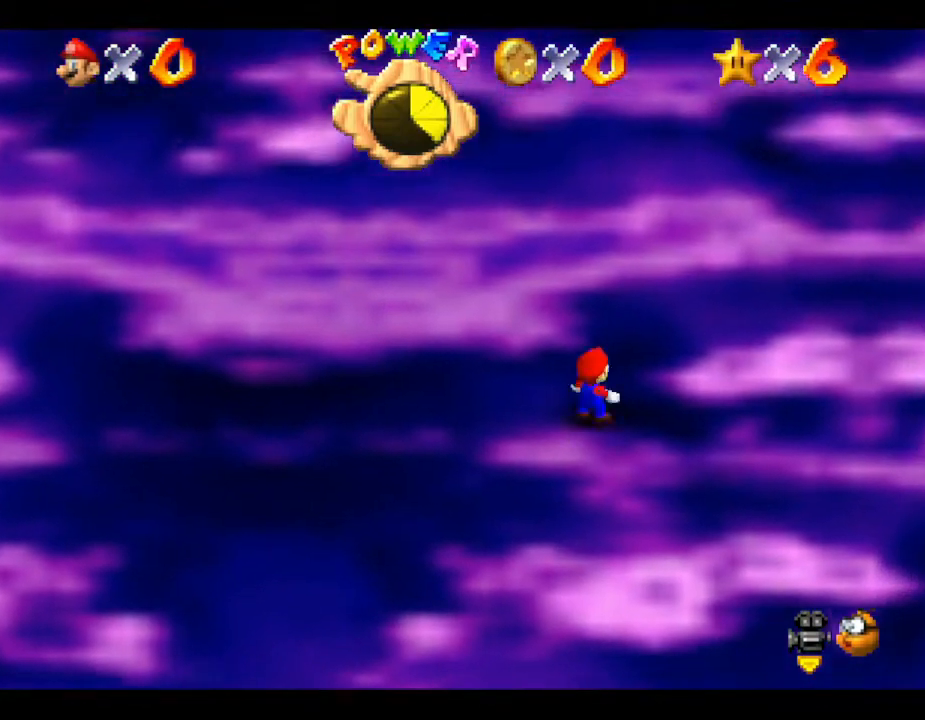
{"buttons": [], "left_stick": "center", "events": [[100, "C_UP", "down"], [233, "C_UP", "up"]]}
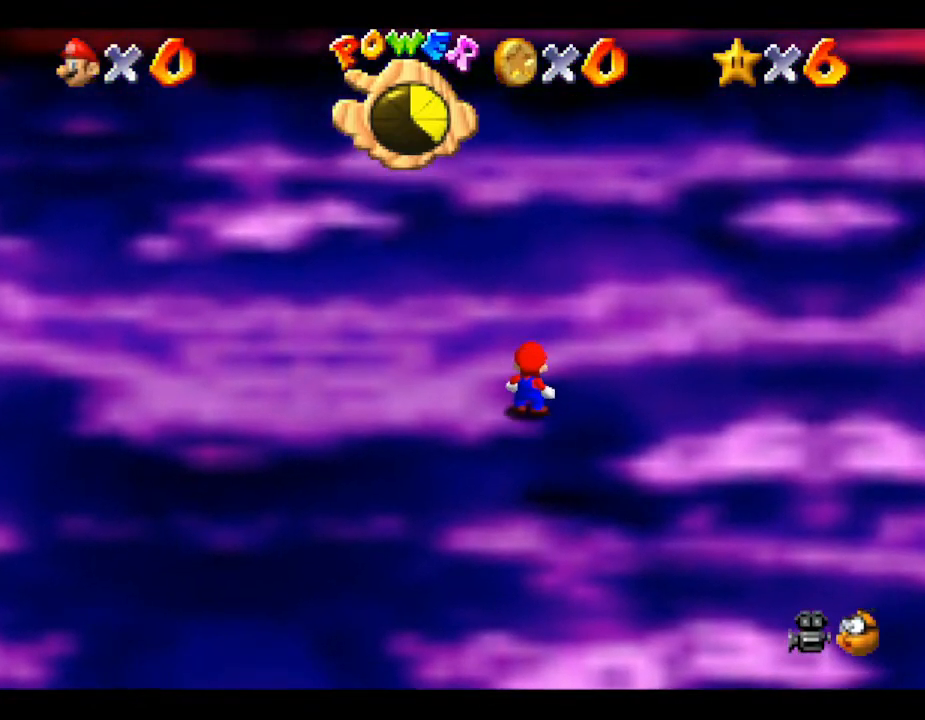
{"buttons": [], "left_stick": "center", "events": [[100, "C_UP", "down"], [267, "C_UP", "up"]]}
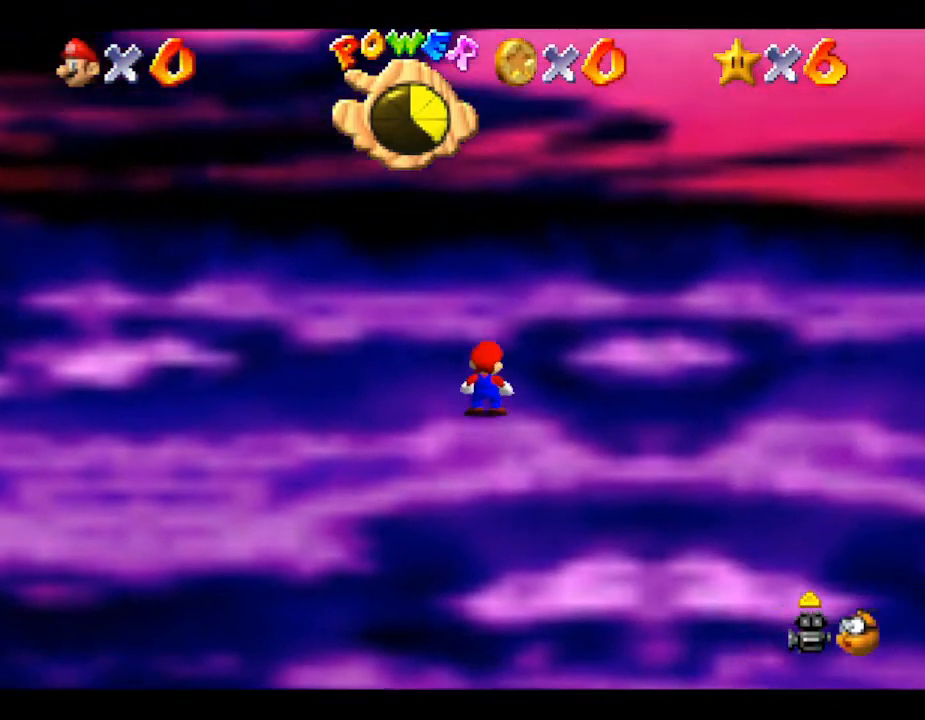
{"buttons": ["C_UP"], "left_stick": "center", "events": [[400, "C_UP", "down"]]}
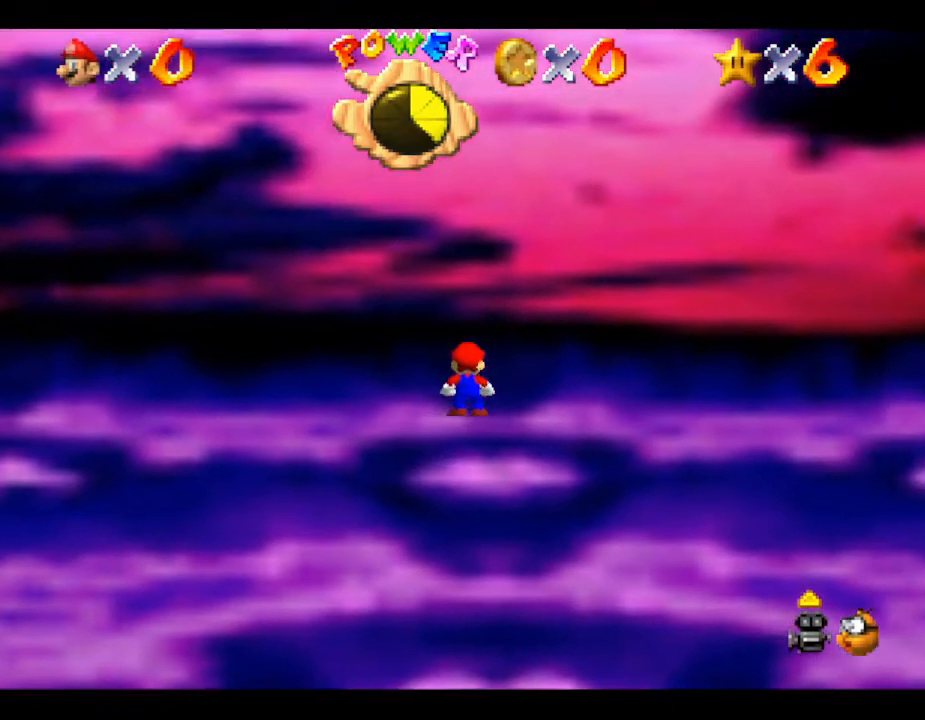
{"buttons": [], "left_stick": "down", "events": [[117, "C_UP", "up"], [333, "left_stick", "down"]]}
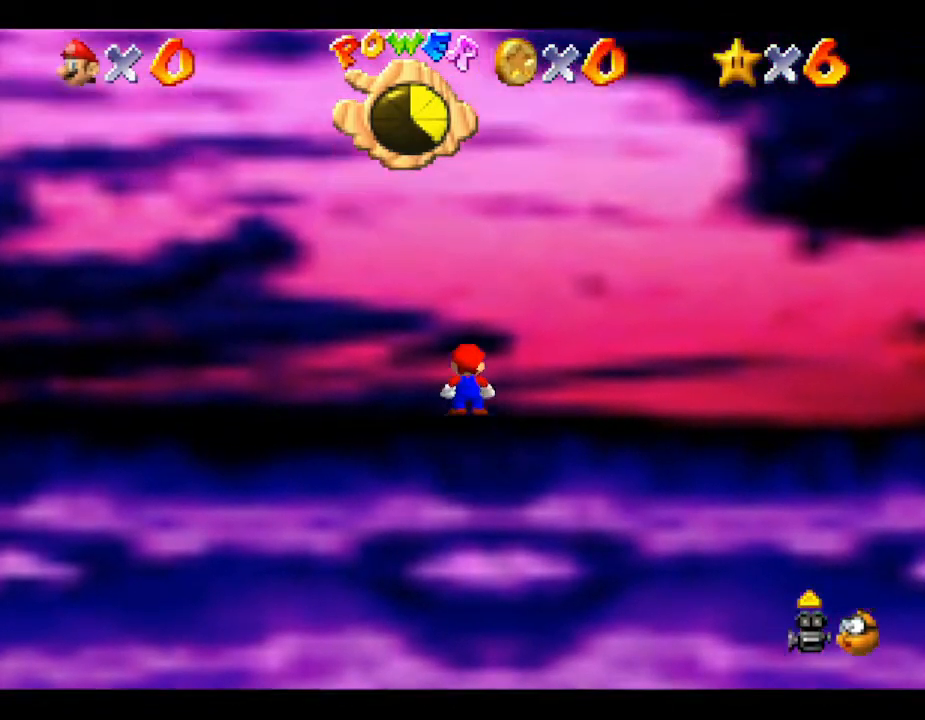
{"buttons": [], "left_stick": "down", "events": []}
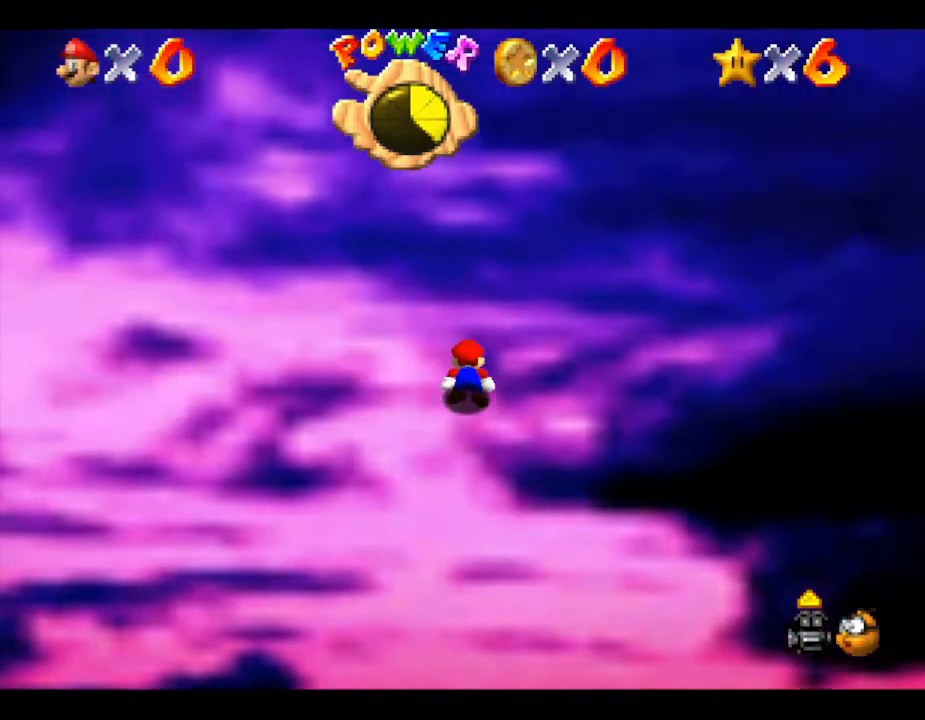
{"buttons": [], "left_stick": "down-right", "events": [[317, "left_stick", "down-right"]]}
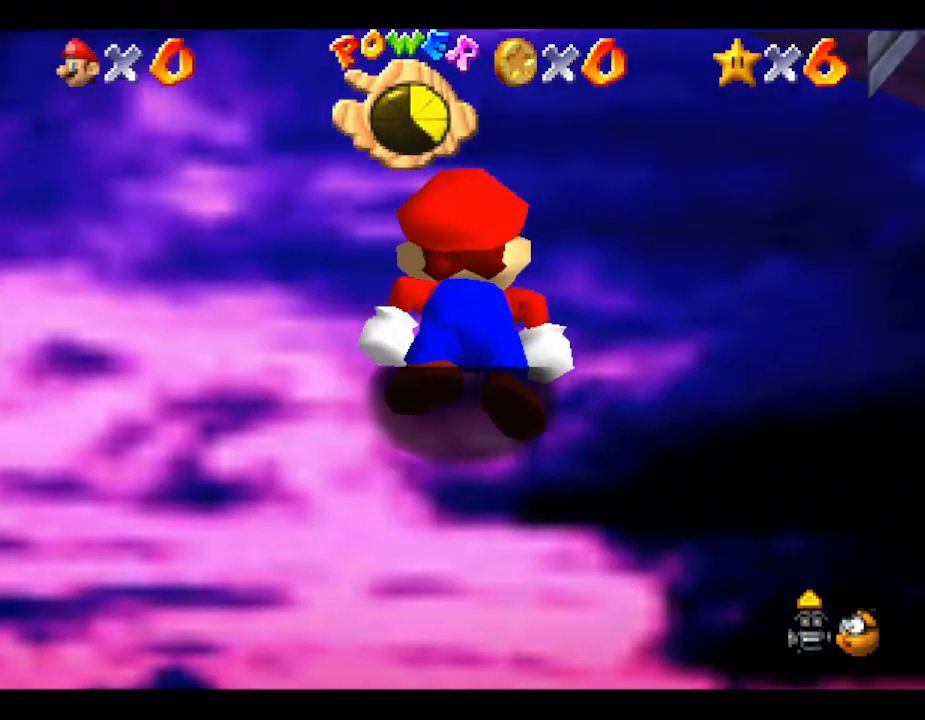
{"buttons": [], "left_stick": "center", "events": [[100, "left_stick", "right"], [500, "left_stick", "center"]]}
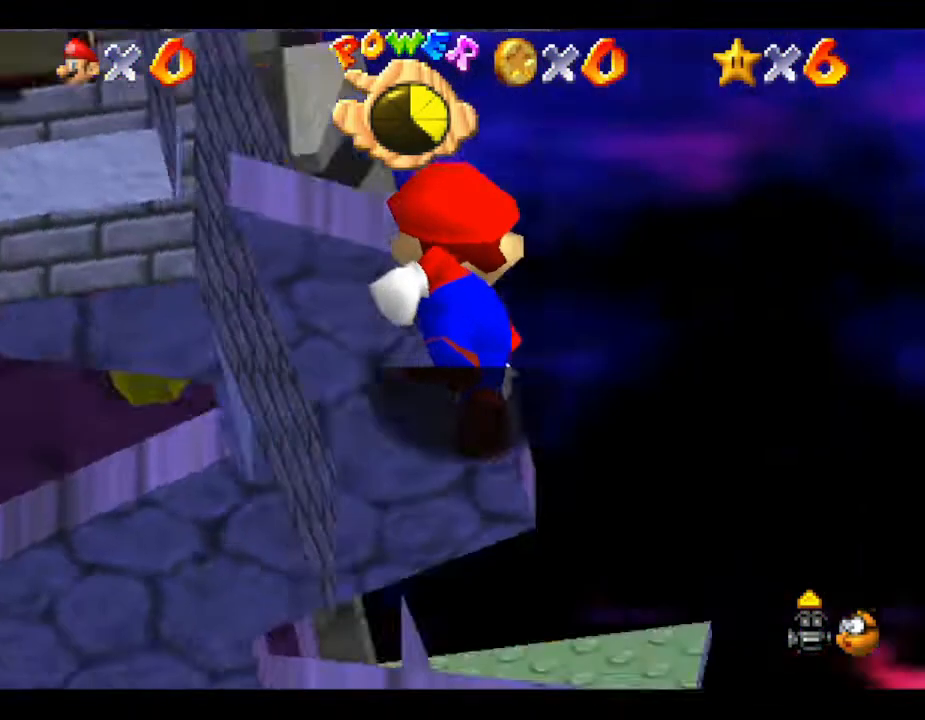
{"buttons": [], "left_stick": "center", "events": [[333, "left_stick", "left"], [500, "left_stick", "center"]]}